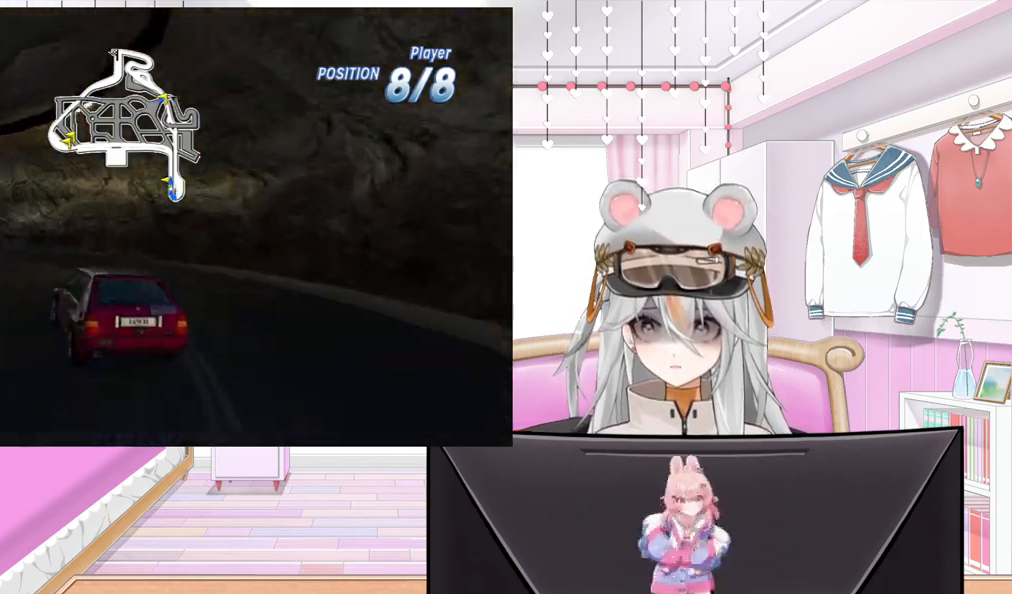
Gameplay with a controller (PlayStation layout); each line is a JSON object with the inputs held at the frame after it. "events" lists button and stick changes between this image and that frame as [ms after this image, input, new state], when the widget could be followed in between. Not read: right_stick.
{"buttons": ["R2"], "left_stick": "center", "events": [[450, "DPAD_LEFT", "up"]]}
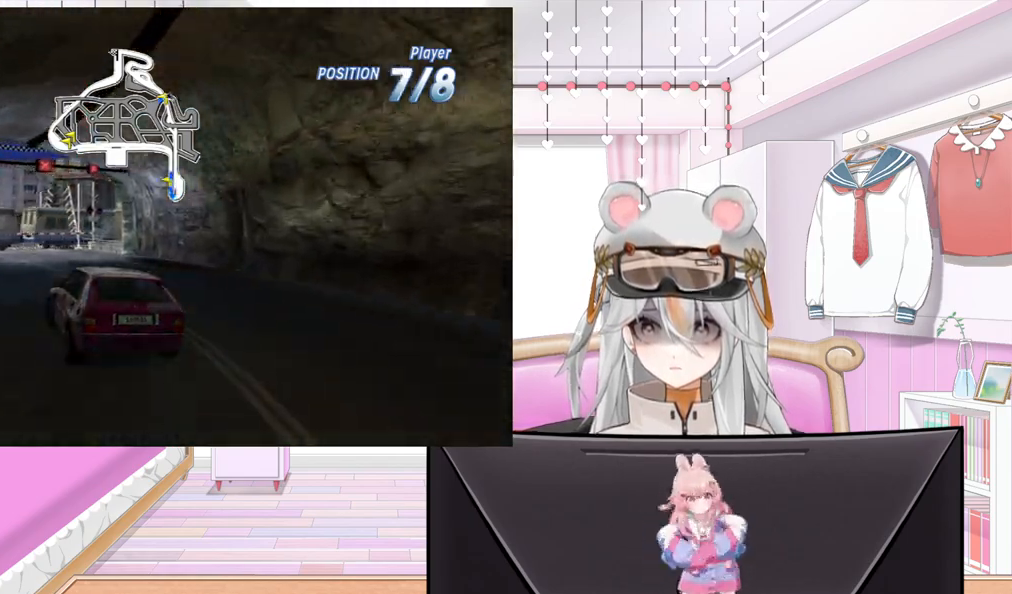
{"buttons": ["L2"], "left_stick": "center", "events": [[83, "DPAD_RIGHT", "down"], [200, "R2", "up"], [333, "L2", "down"], [483, "DPAD_RIGHT", "up"]]}
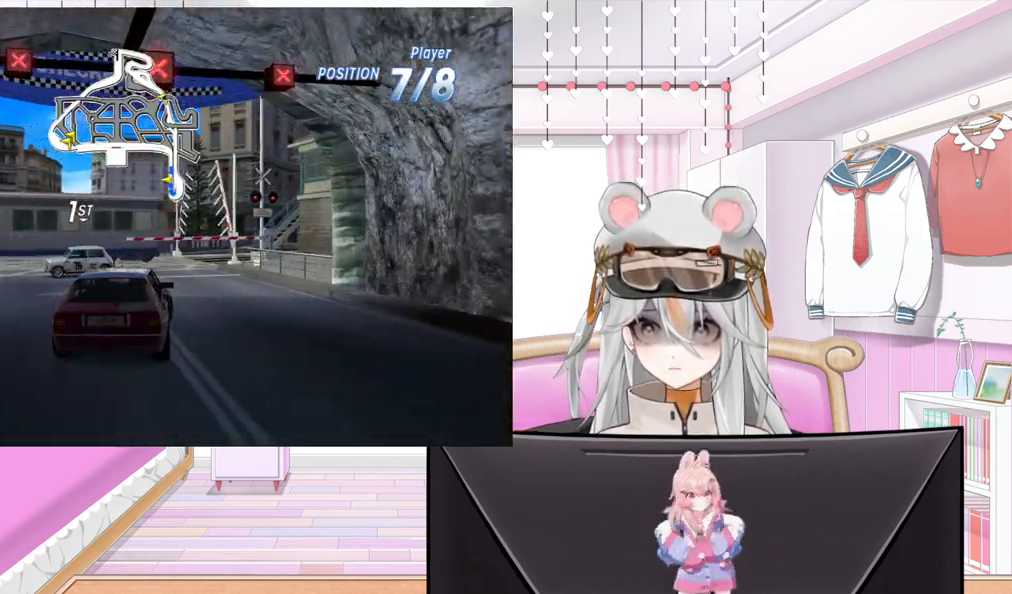
{"buttons": ["R2", "DPAD_LEFT"], "left_stick": "center", "events": [[150, "DPAD_LEFT", "down"], [217, "L2", "up"], [317, "R2", "down"]]}
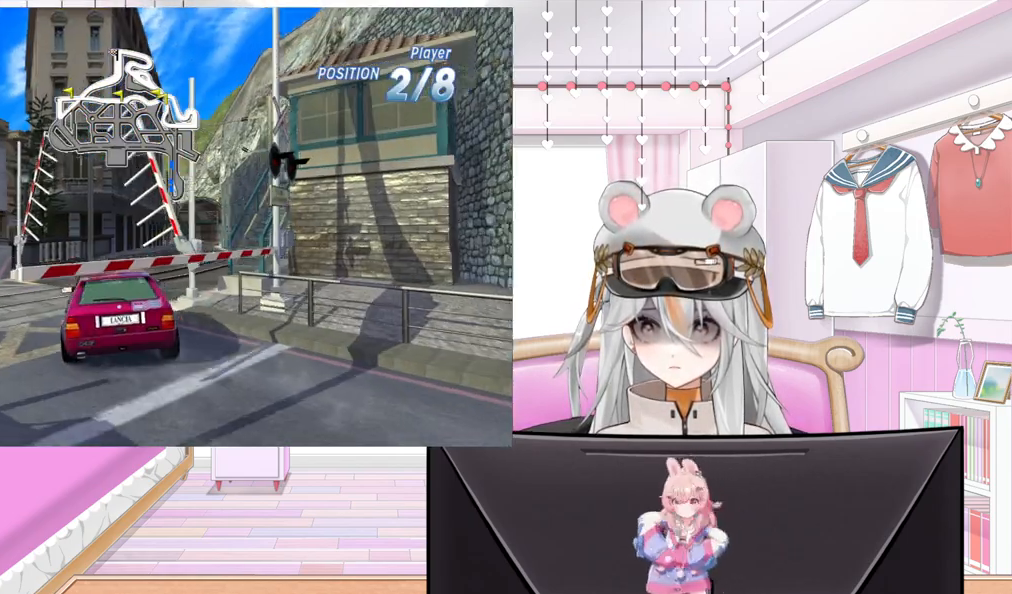
{"buttons": ["R2"], "left_stick": "center", "events": [[217, "DPAD_LEFT", "up"]]}
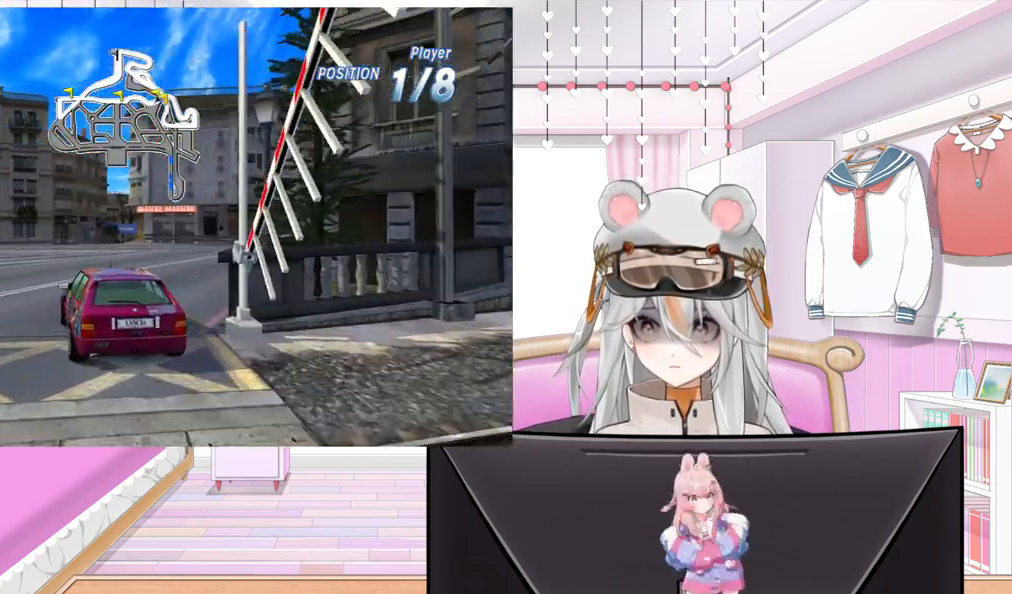
{"buttons": ["R2"], "left_stick": "center", "events": [[283, "DPAD_RIGHT", "down"], [383, "DPAD_RIGHT", "up"]]}
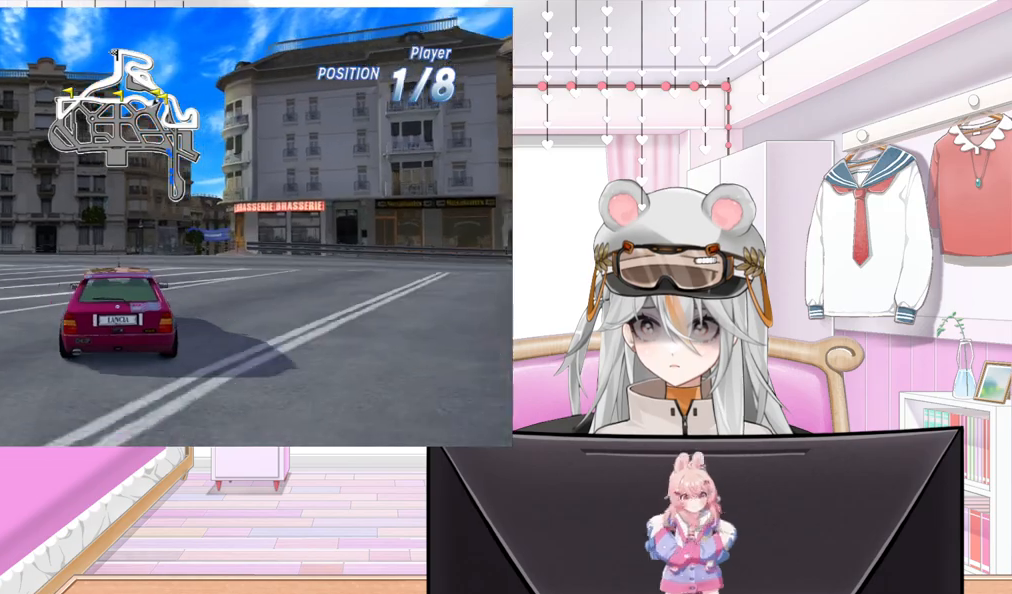
{"buttons": ["R2", "DPAD_RIGHT"], "left_stick": "center", "events": [[167, "DPAD_RIGHT", "down"], [367, "DPAD_RIGHT", "up"], [483, "DPAD_RIGHT", "down"]]}
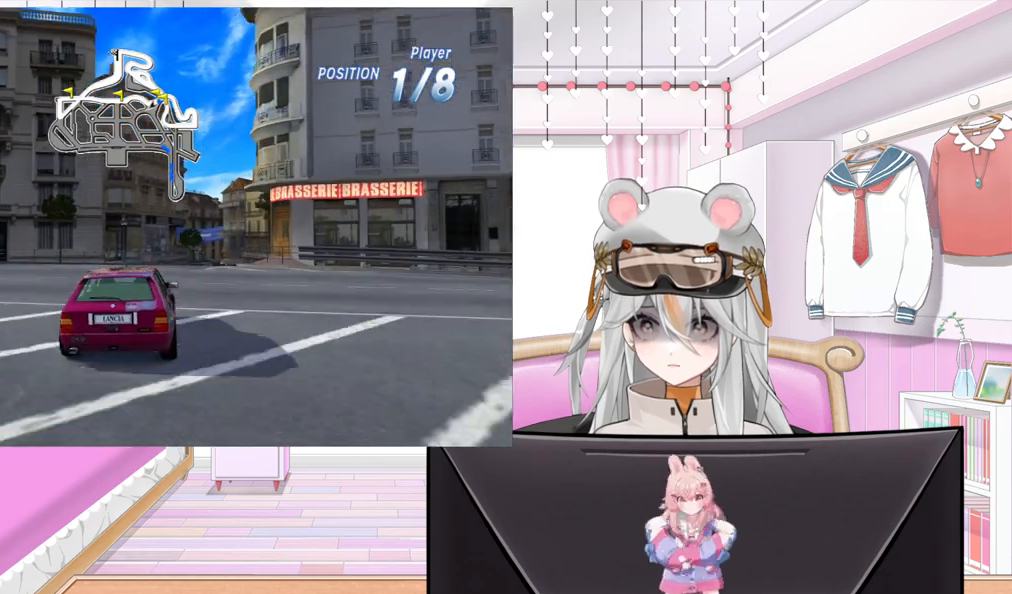
{"buttons": ["R2"], "left_stick": "center", "events": [[133, "DPAD_RIGHT", "up"]]}